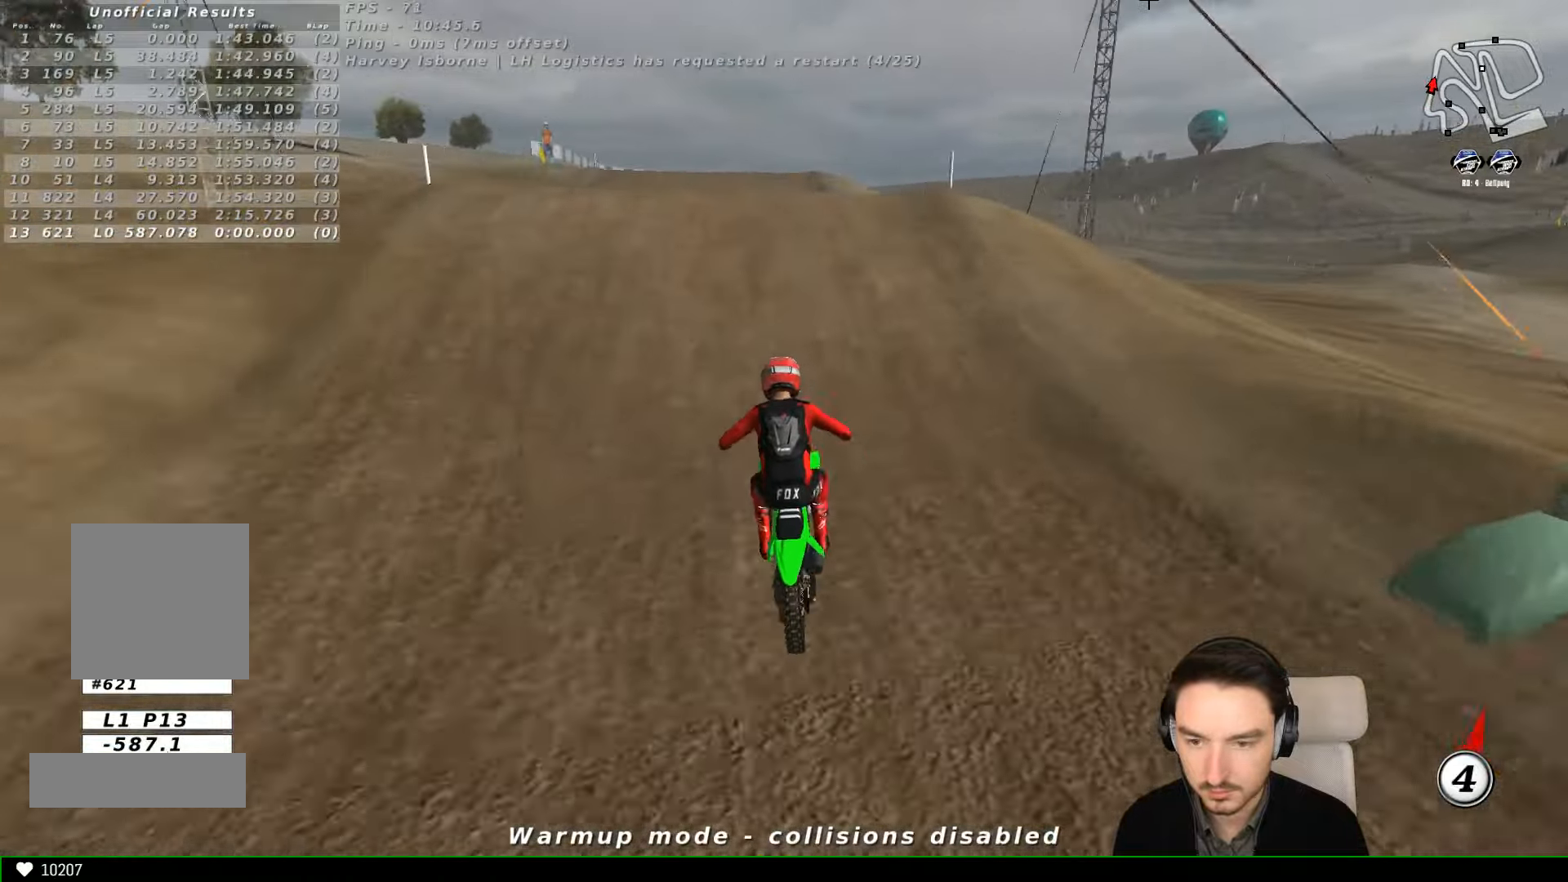
Gameplay with a controller (Xbox layout); each line is a JSON object with the inputs held at the frame after it (dt_ms = milliseconds from this image to that frame). "events" lists button and stick changes between this image and that frame as [ms after this image, input, new state], when the widget could be followed in between. Not read: L1 L3 R3 right_stick.
{"dt_ms": 500, "buttons": [], "left_stick": "down", "events": [[33, "left_stick", "center"], [300, "left_stick", "down"], [333, "R2", "down"], [467, "R2", "up"]]}
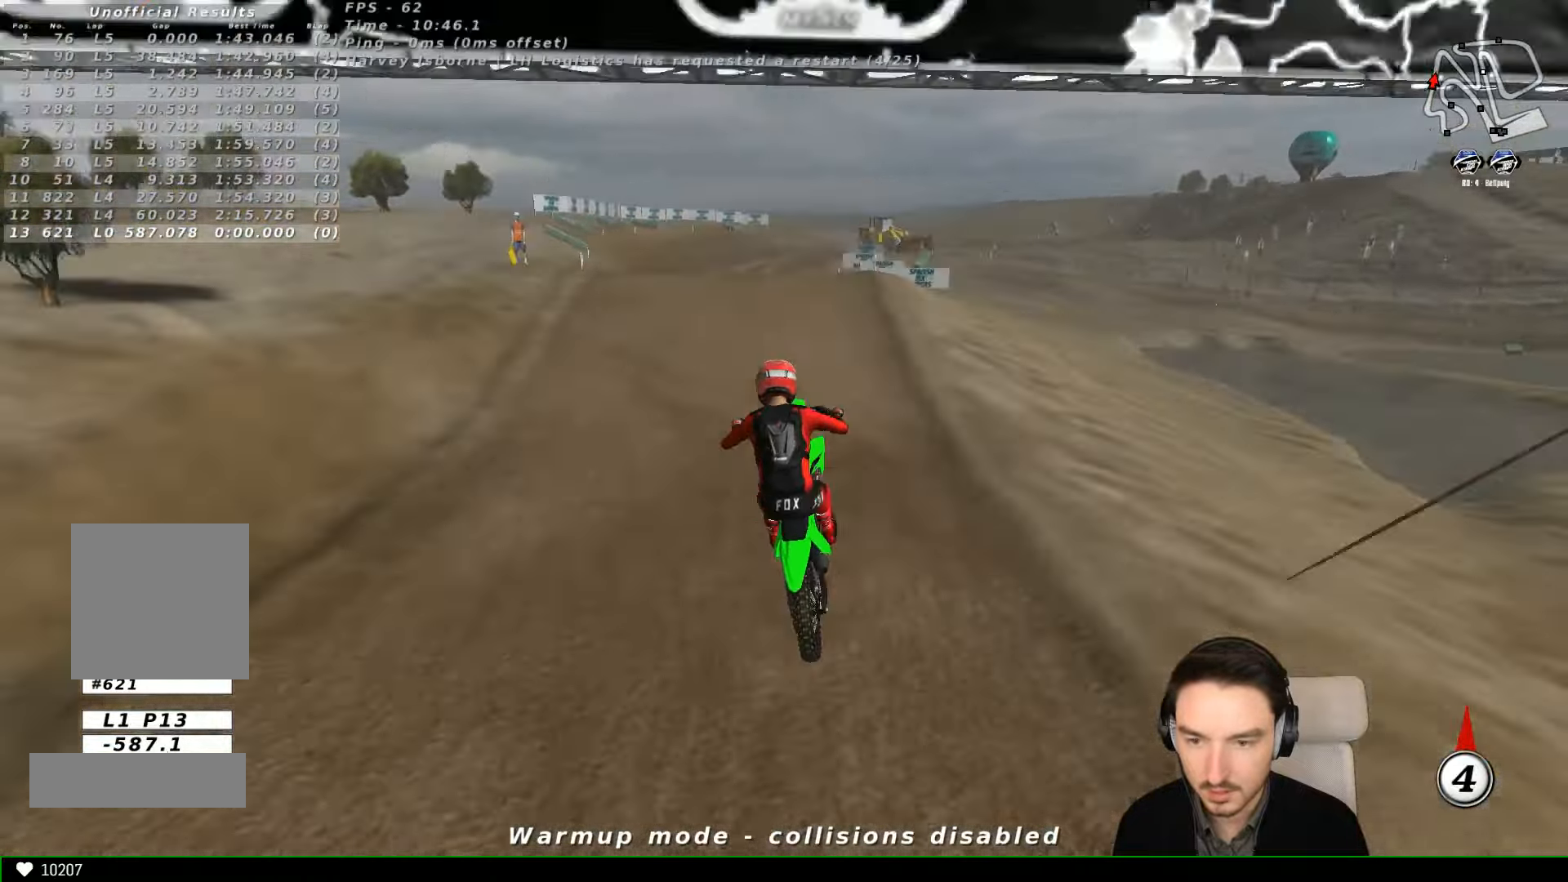
{"dt_ms": 500, "buttons": ["R2"], "left_stick": "down", "events": [[167, "R2", "down"], [300, "R2", "up"], [433, "R2", "down"]]}
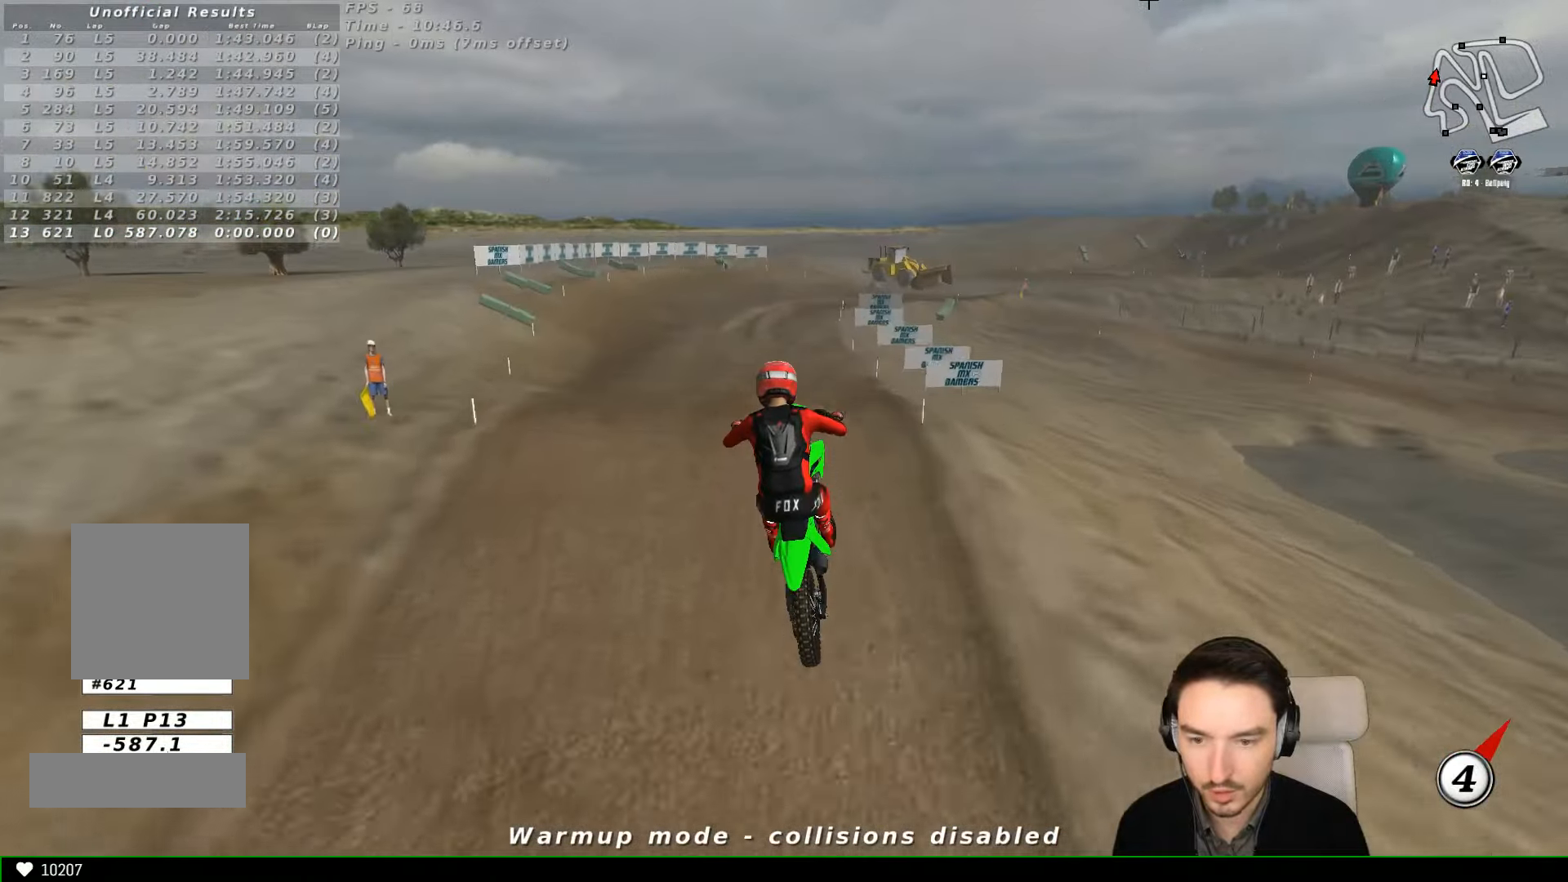
{"dt_ms": 500, "buttons": [], "left_stick": "down", "events": [[33, "R2", "up"]]}
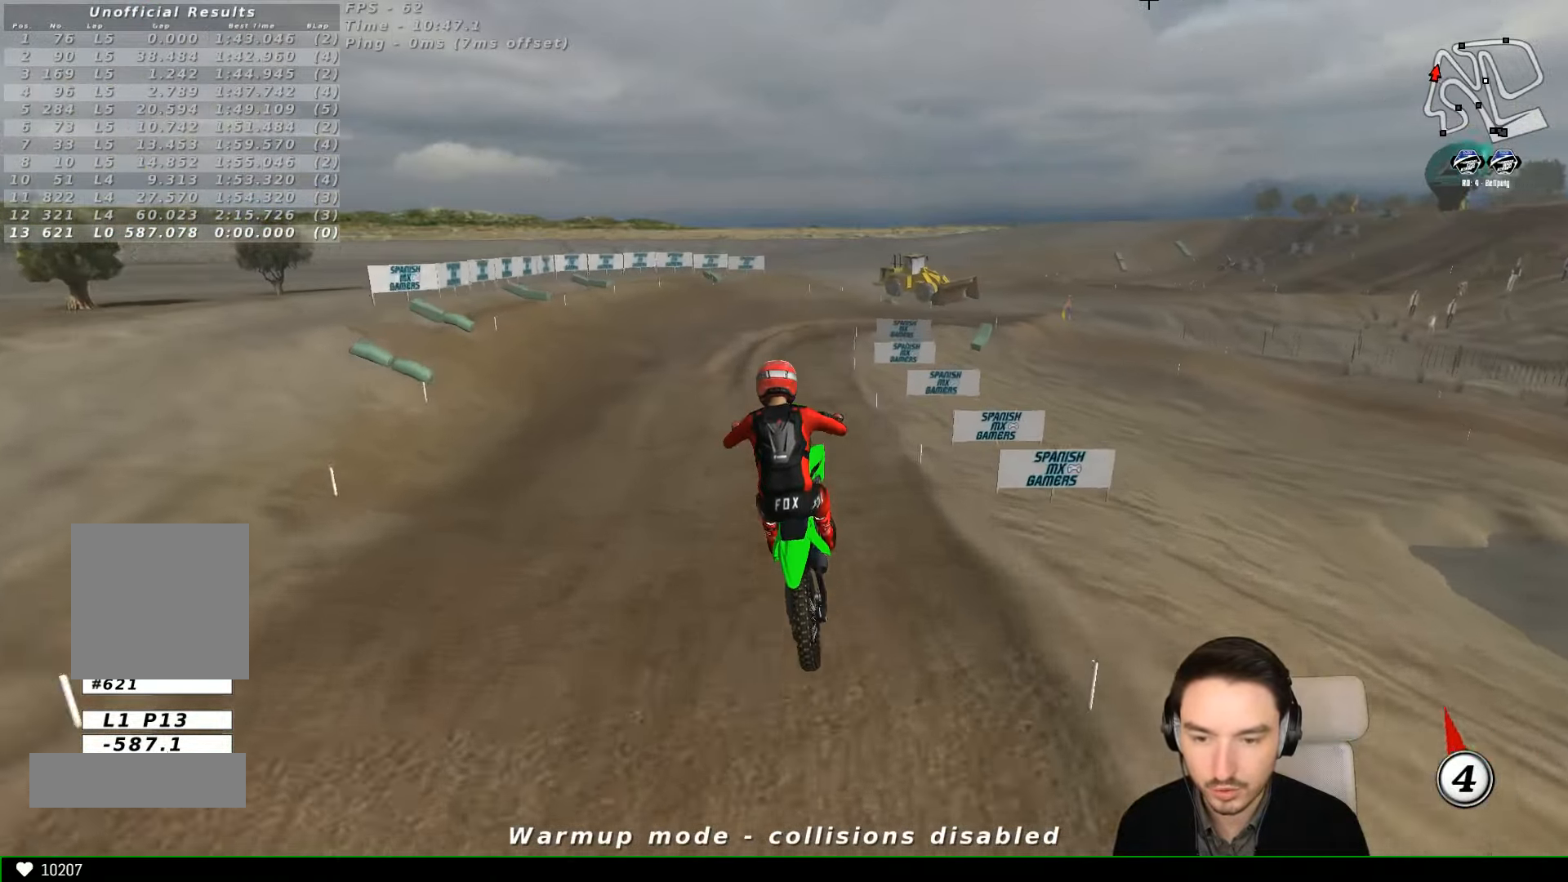
{"dt_ms": 500, "buttons": [], "left_stick": "center", "events": [[133, "X", "down"], [133, "left_stick", "down-right"], [233, "X", "up"], [233, "left_stick", "center"]]}
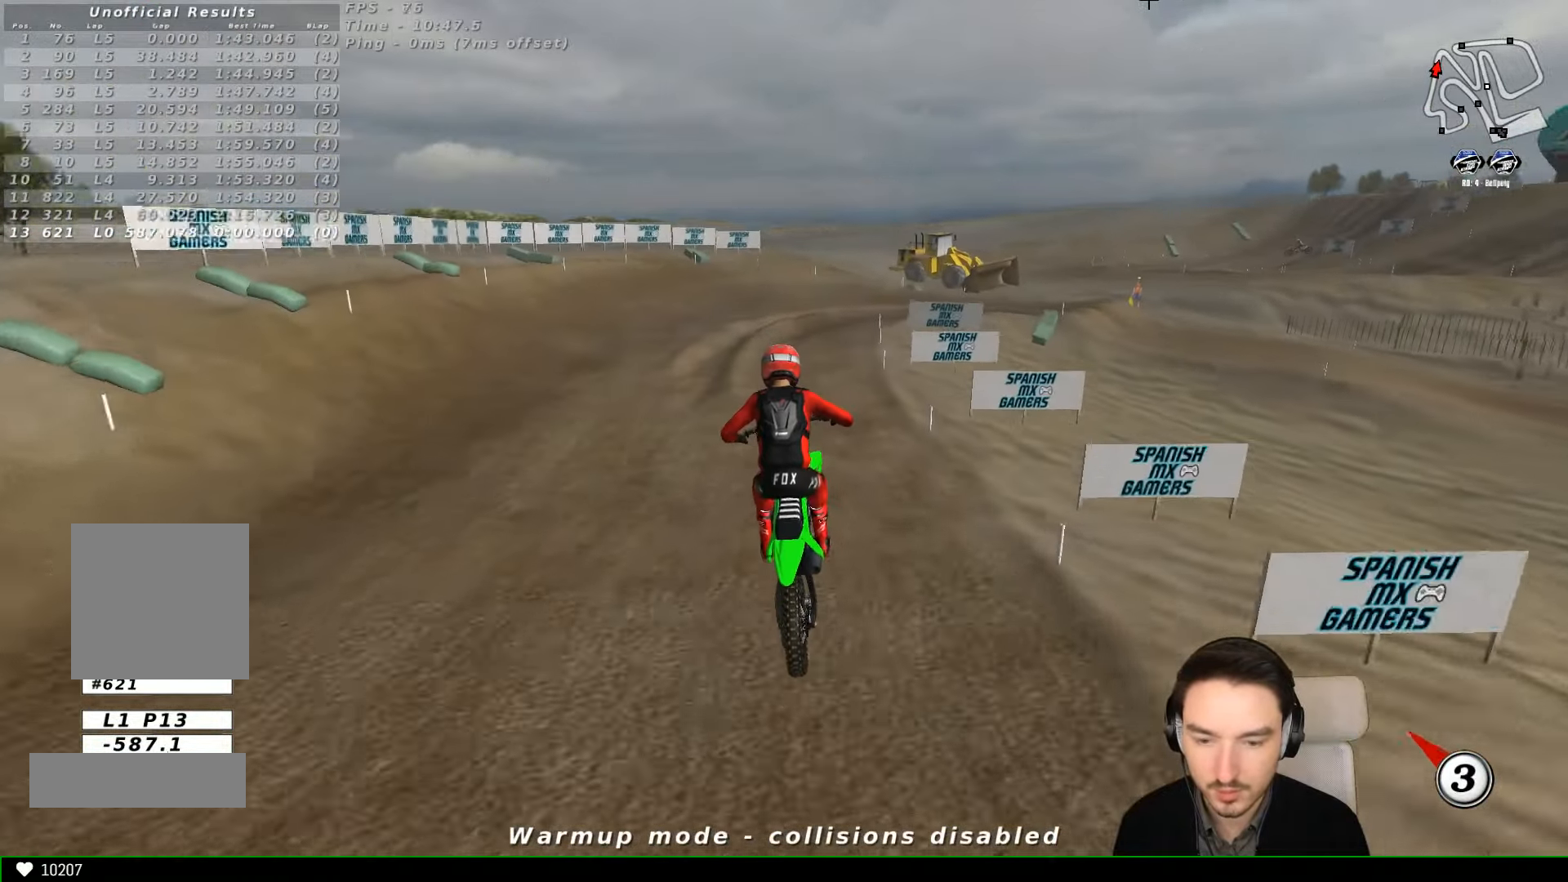
{"dt_ms": 500, "buttons": [], "left_stick": "right", "events": [[233, "X", "down"], [333, "X", "up"], [333, "left_stick", "right"]]}
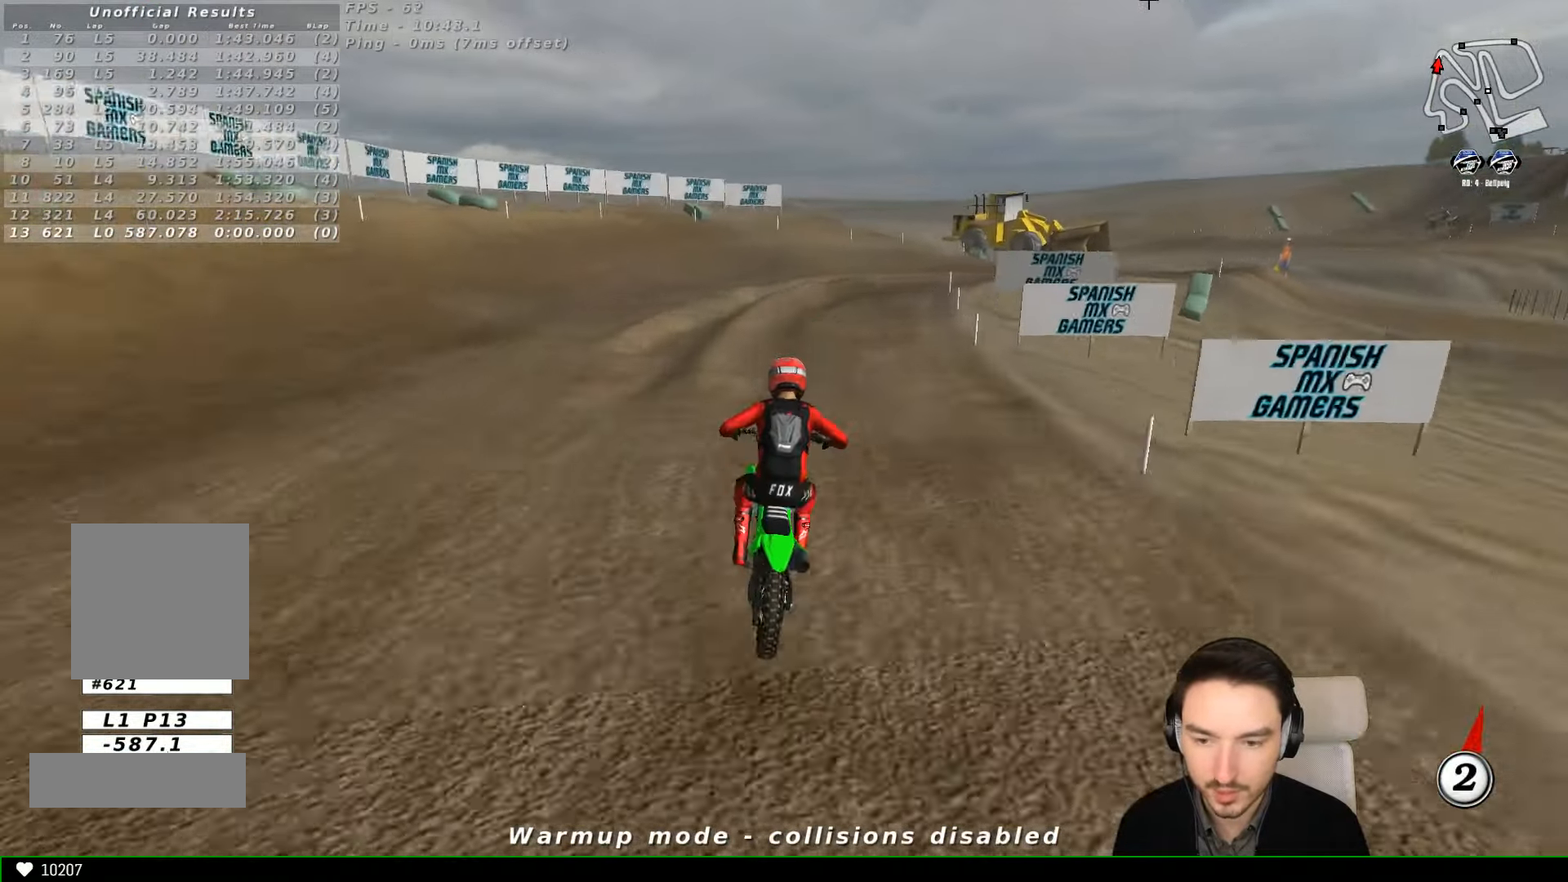
{"dt_ms": 1000, "buttons": [], "left_stick": "center"}
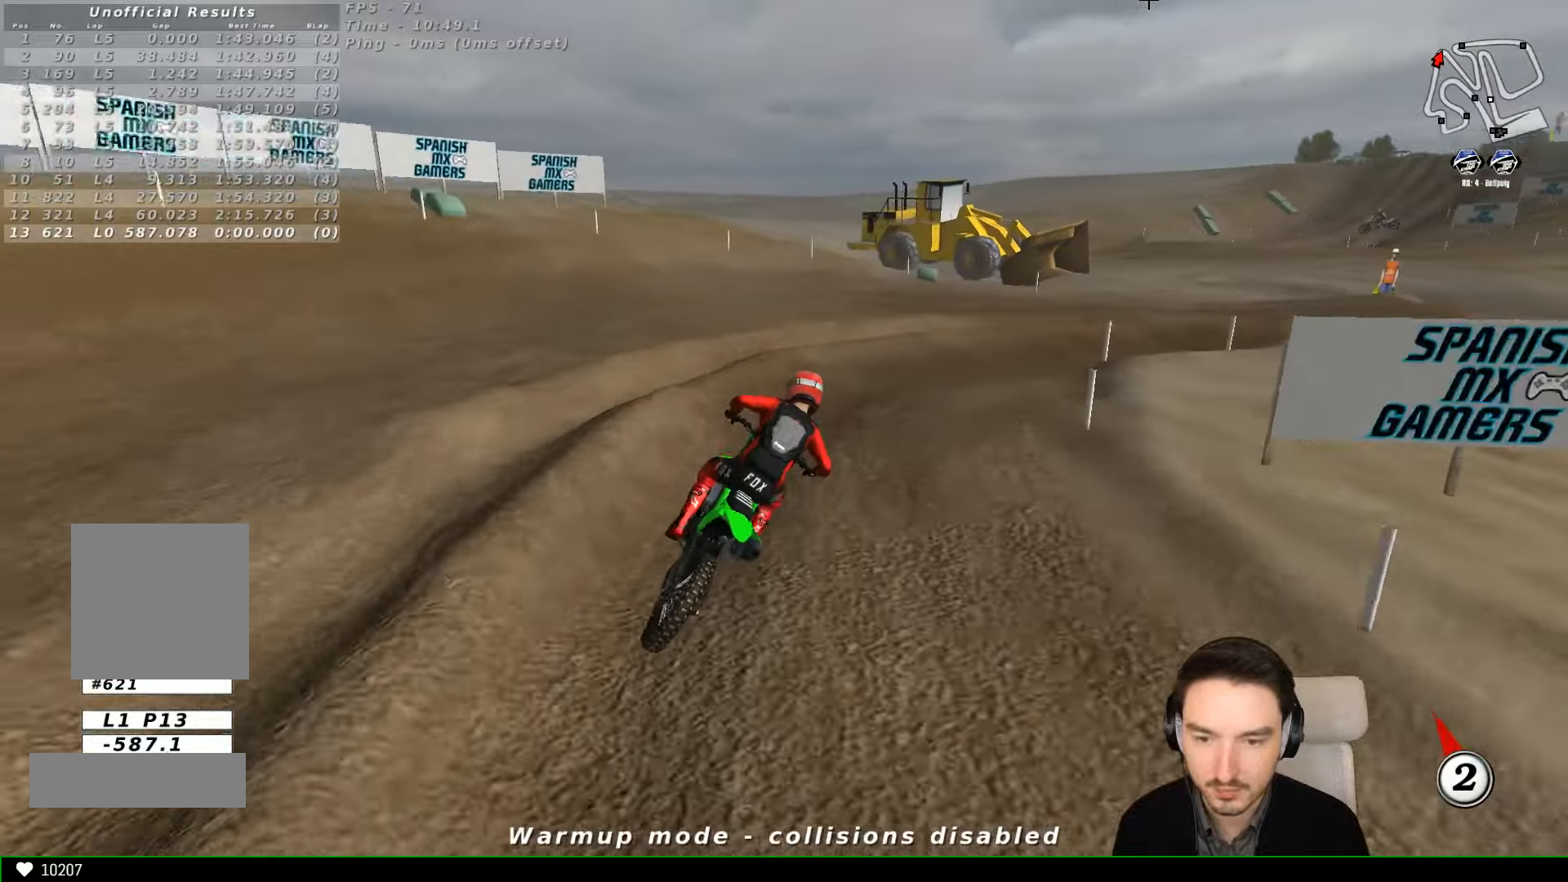
{"dt_ms": 500, "buttons": [], "left_stick": "right", "events": [[200, "left_stick", "right"]]}
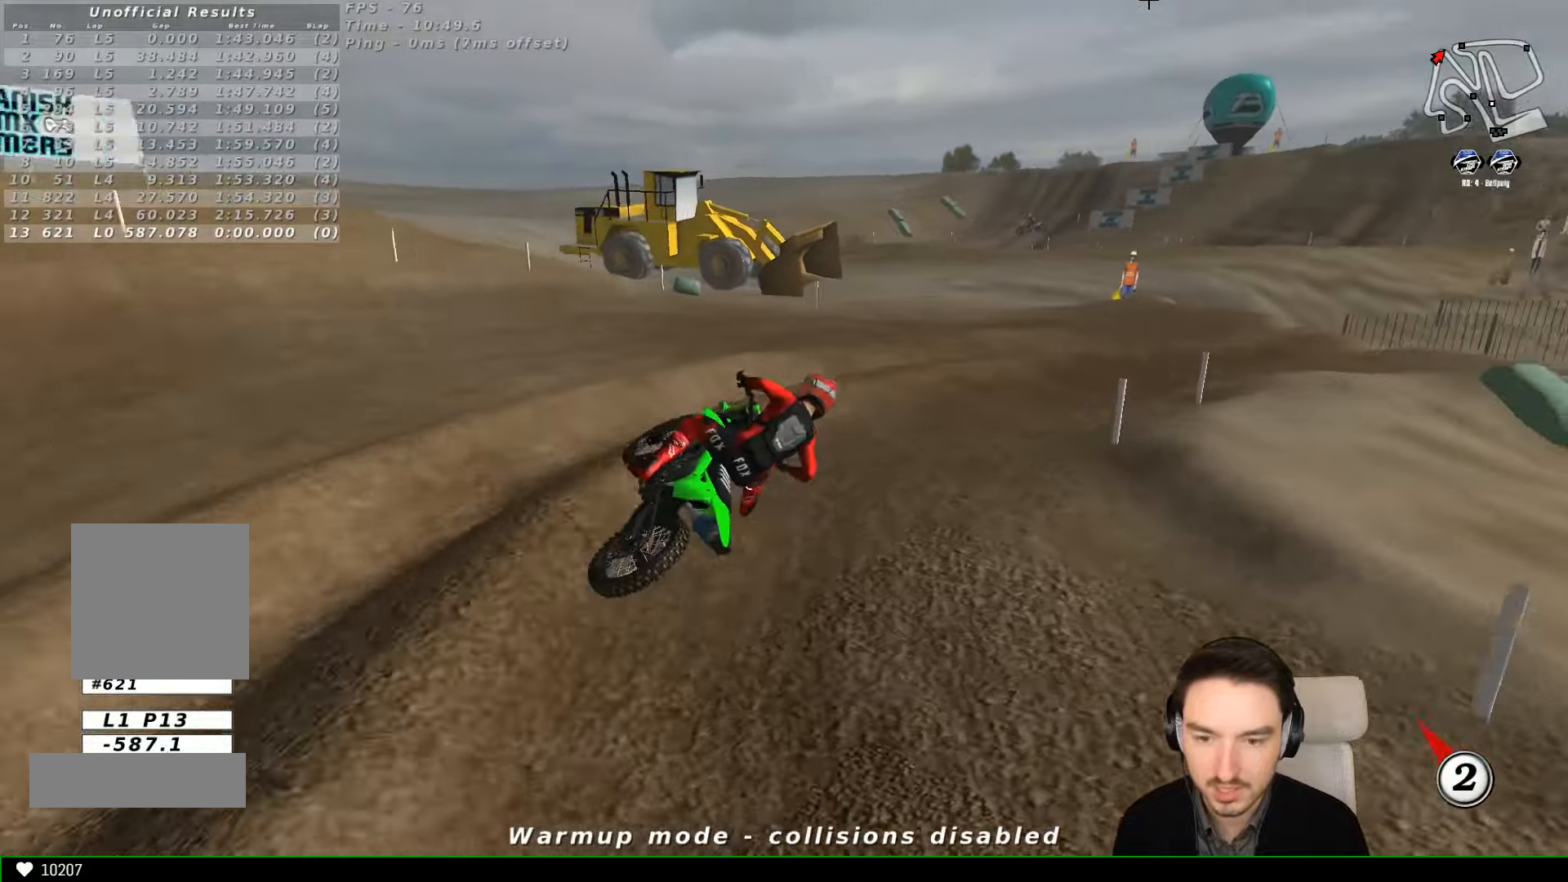
{"dt_ms": 500, "buttons": [], "left_stick": "left"}
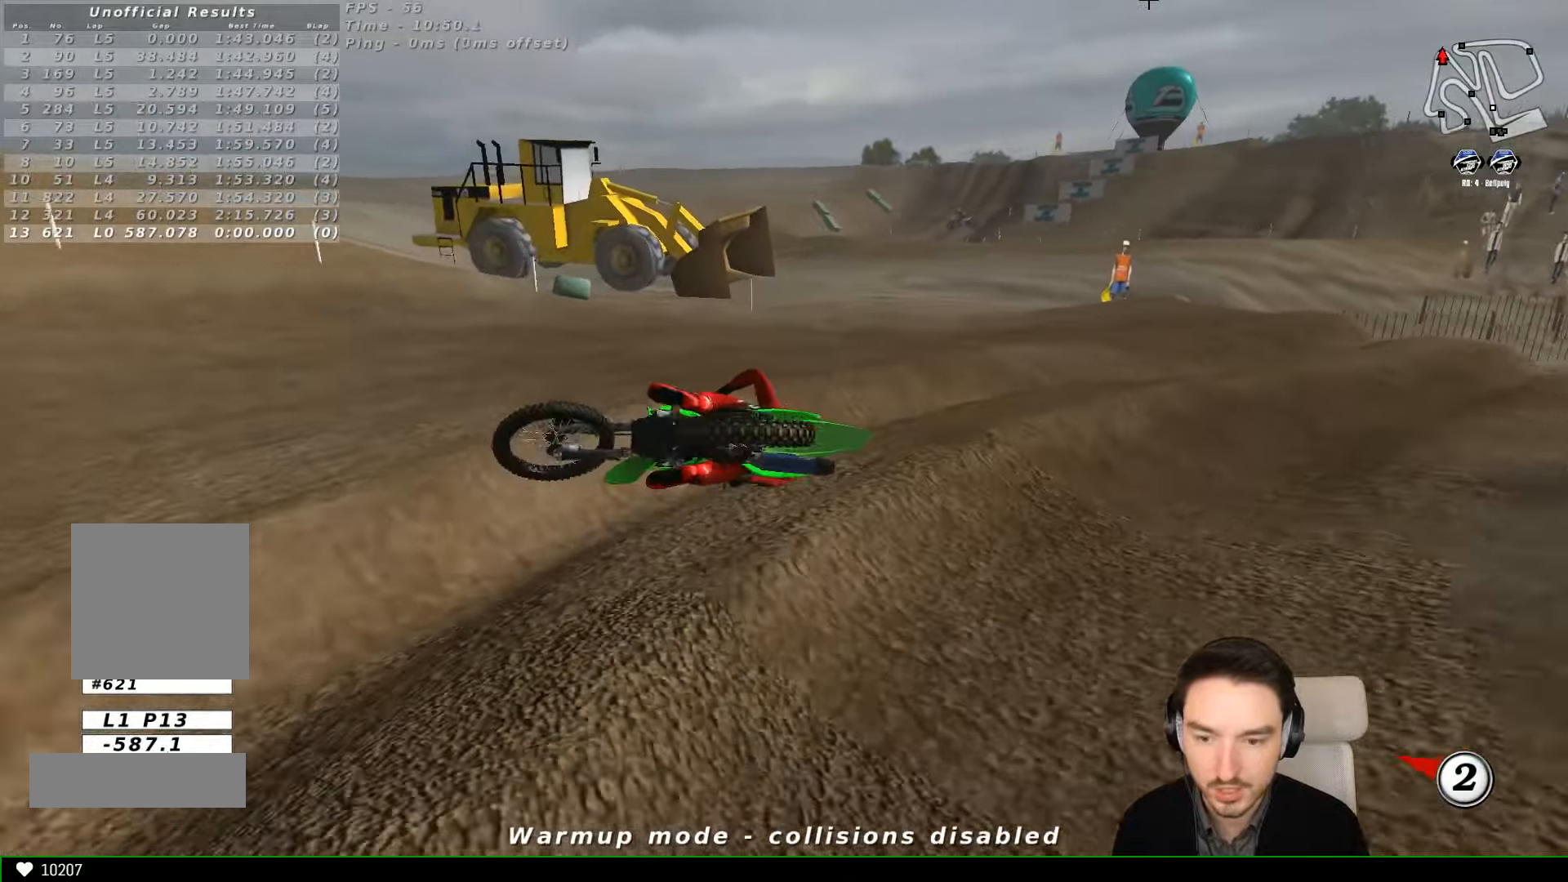
{"dt_ms": 500, "buttons": [], "left_stick": "center", "events": [[100, "left_stick", "center"], [266, "left_stick", "right"], [466, "left_stick", "center"]]}
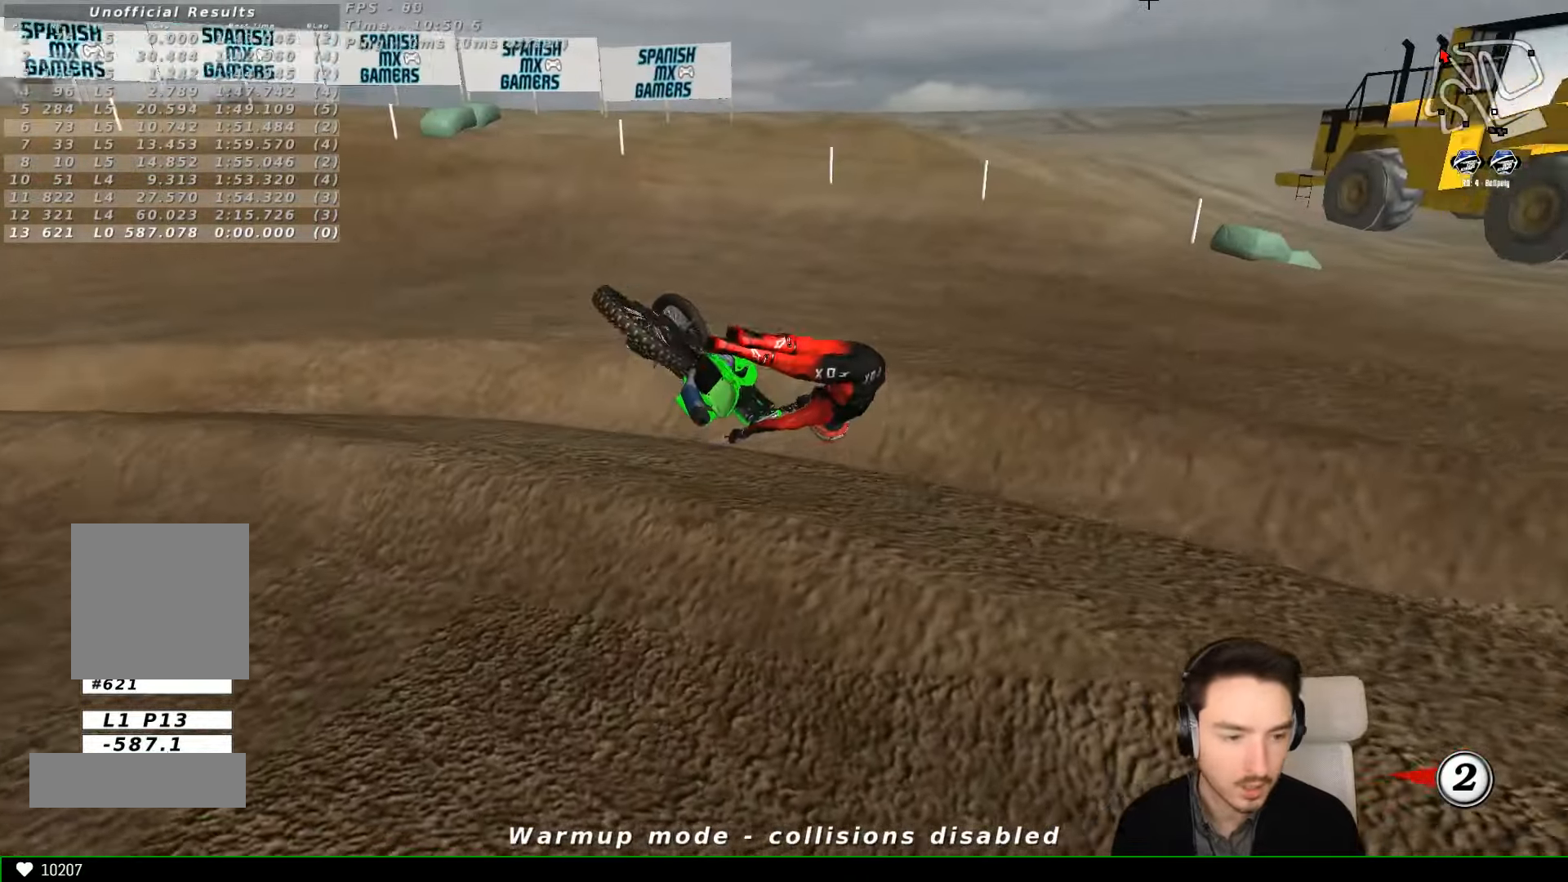
{"dt_ms": 500, "buttons": ["R2"], "left_stick": "center", "events": [[400, "R2", "down"]]}
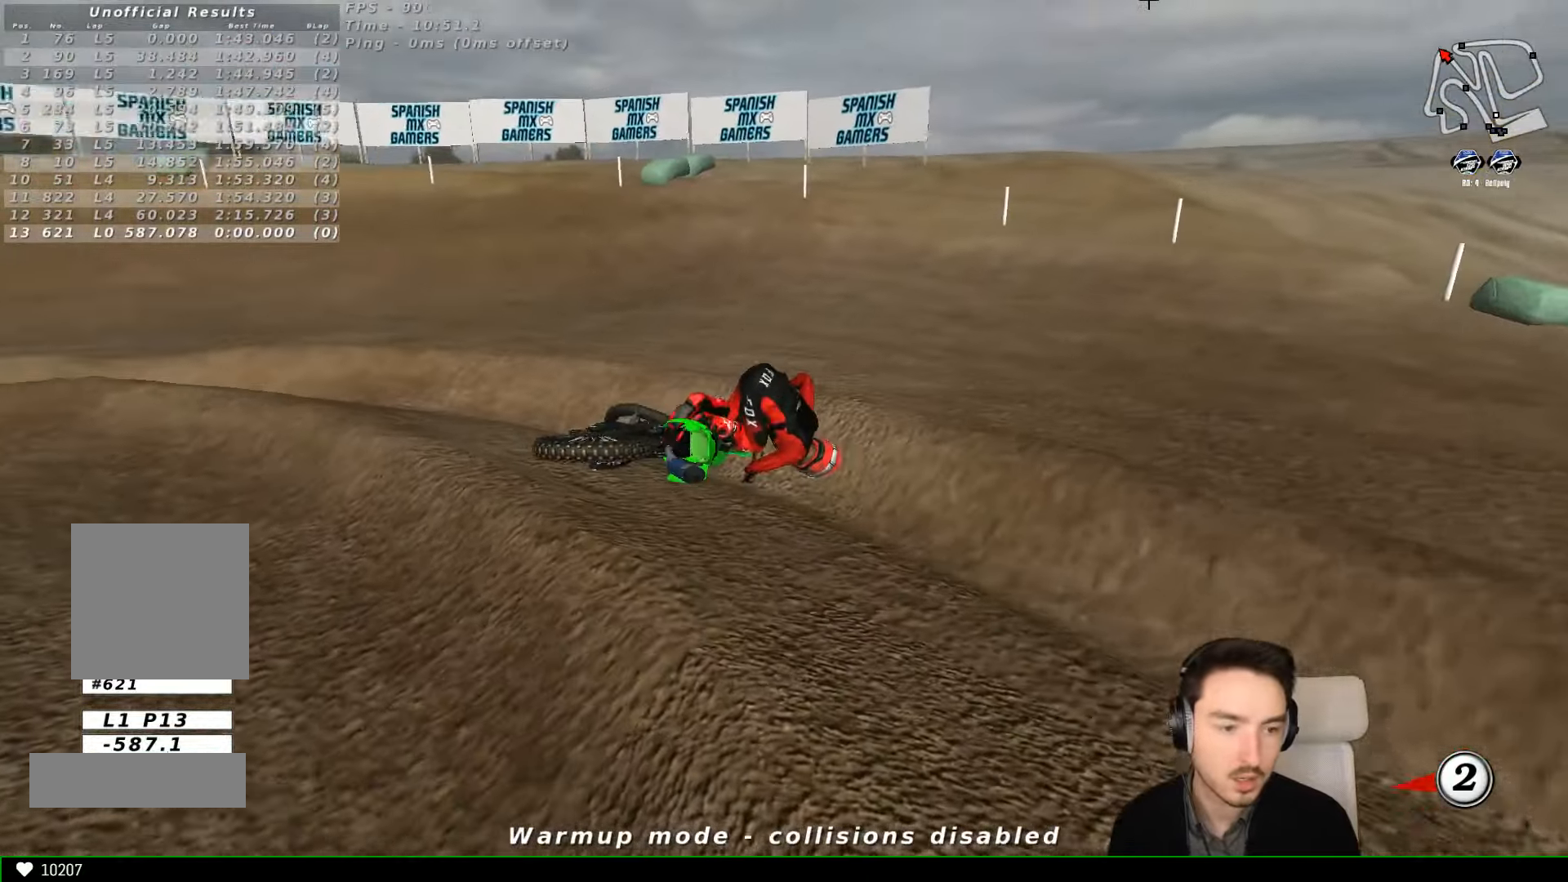
{"dt_ms": 500, "buttons": [], "left_stick": "center", "events": [[100, "R2", "up"]]}
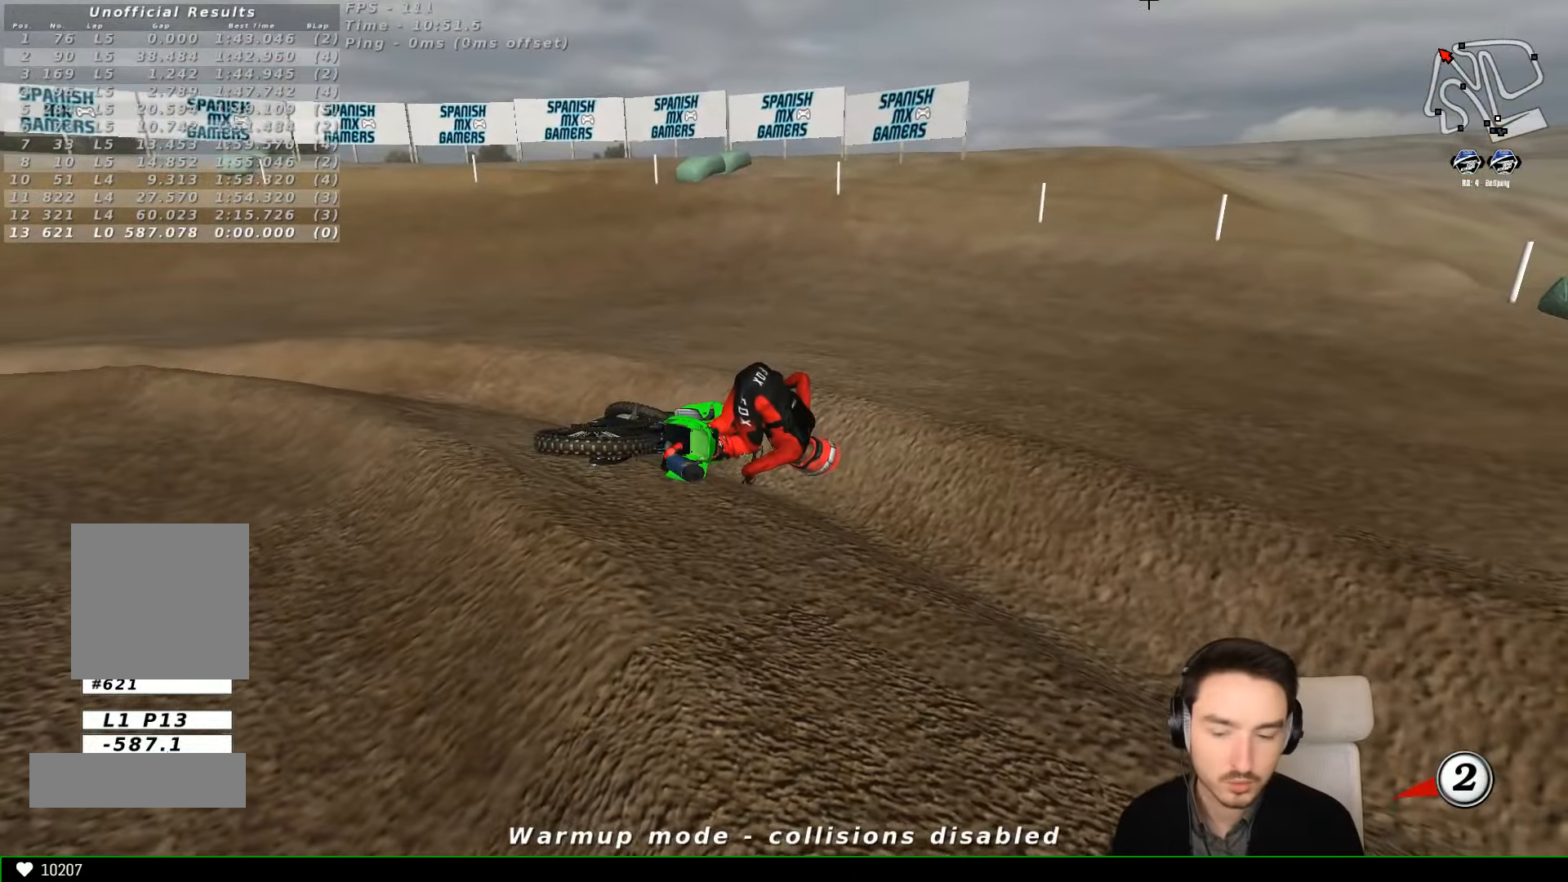
{"dt_ms": 500, "buttons": ["X", "Y"], "left_stick": "right", "events": [[66, "Y", "down"], [66, "left_stick", "right"], [133, "X", "down"]]}
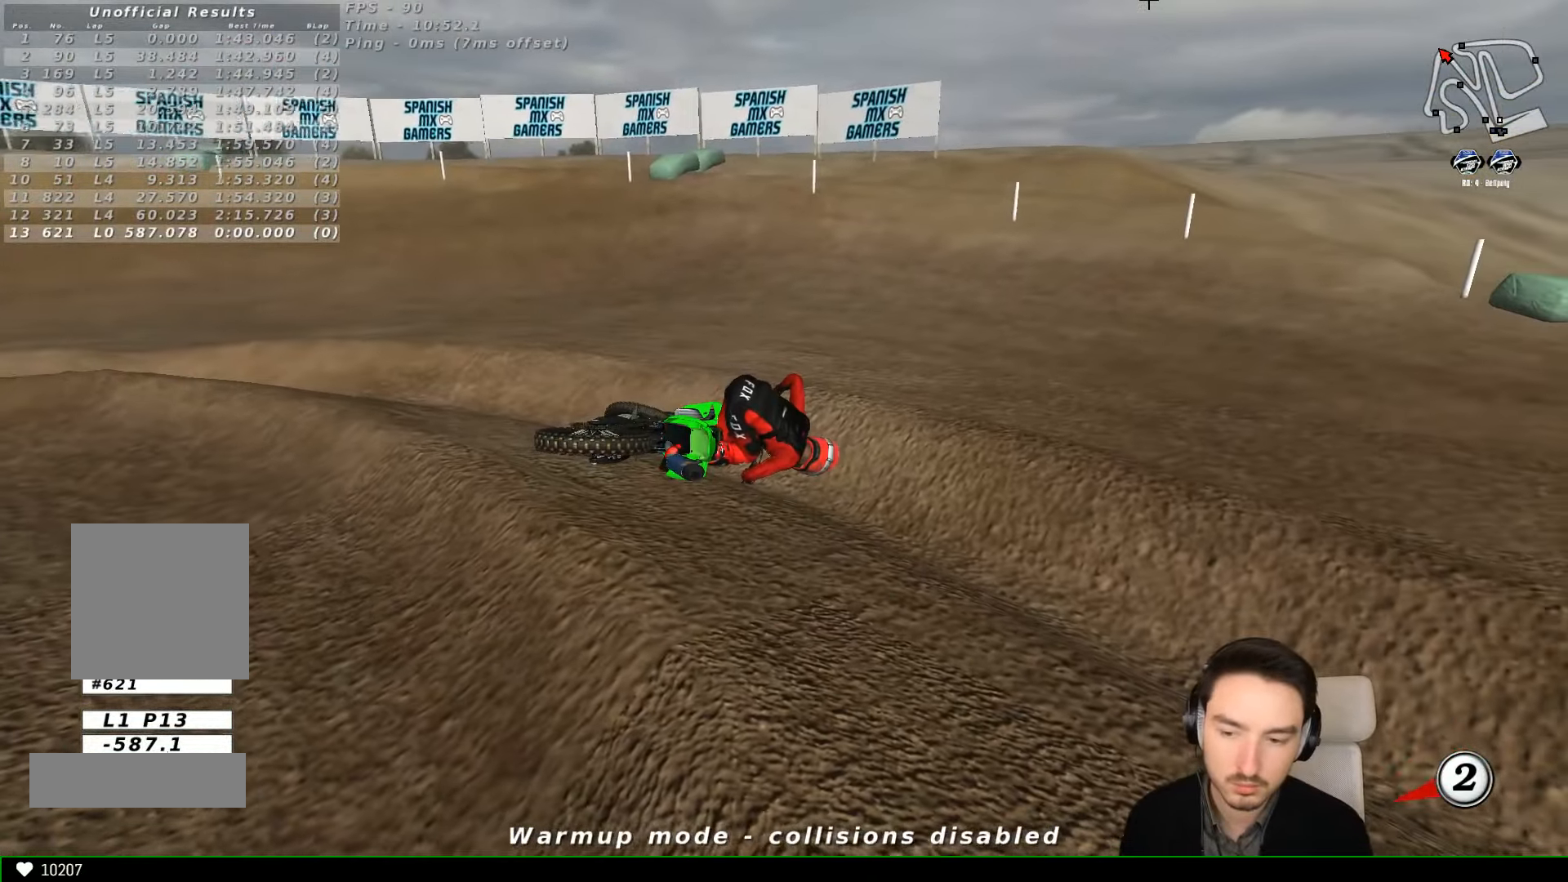
{"dt_ms": 500, "buttons": ["X", "Y"], "left_stick": "right", "events": [[333, "X", "up"], [466, "X", "down"]]}
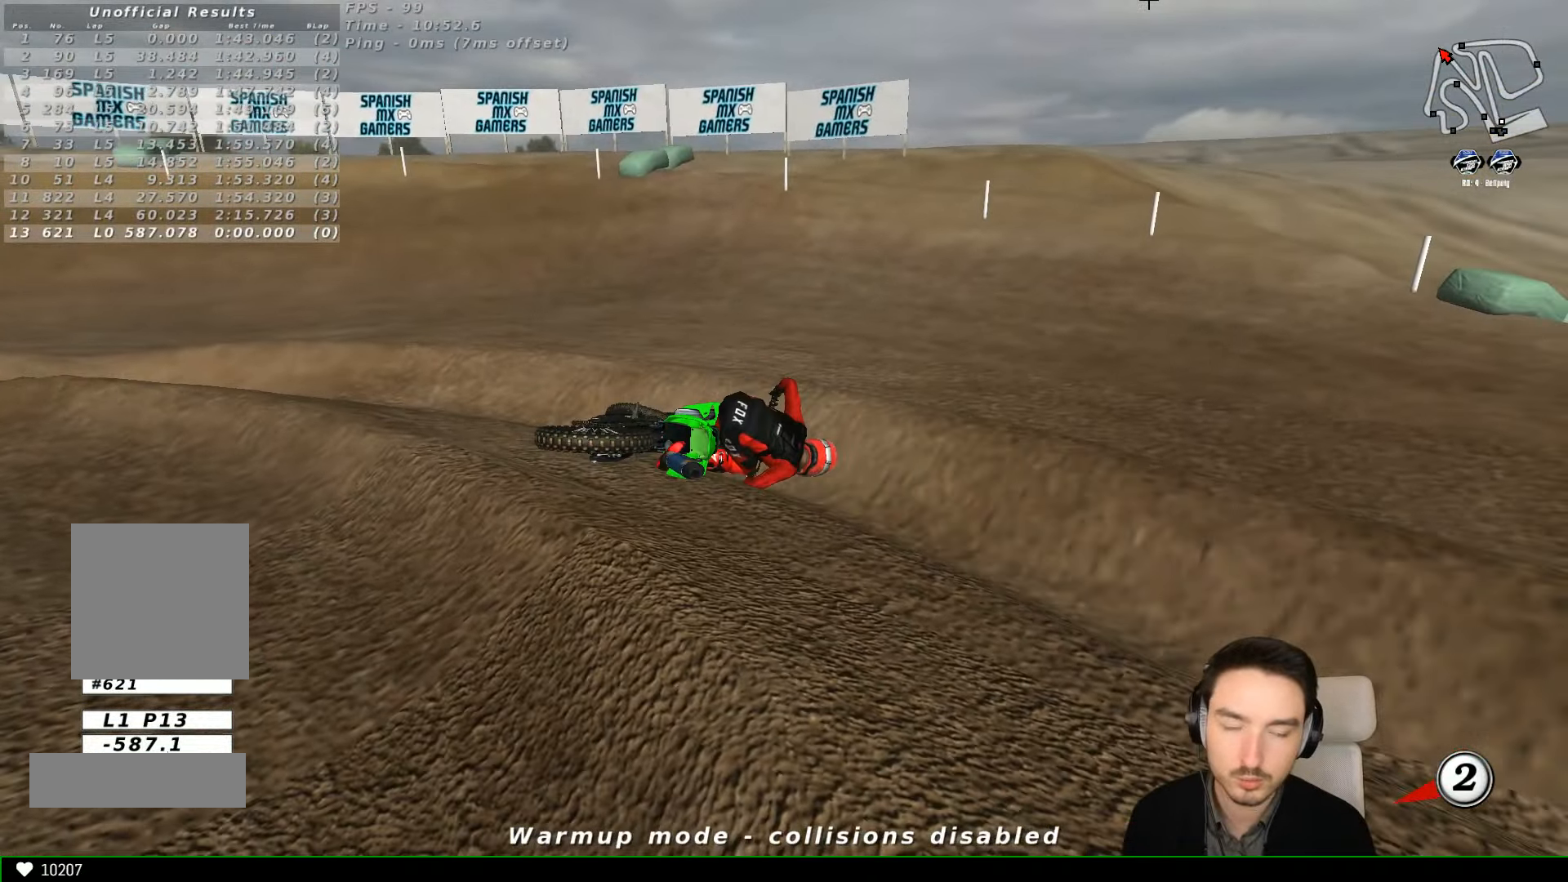
{"dt_ms": 500, "buttons": ["X", "Y"], "left_stick": "right", "events": []}
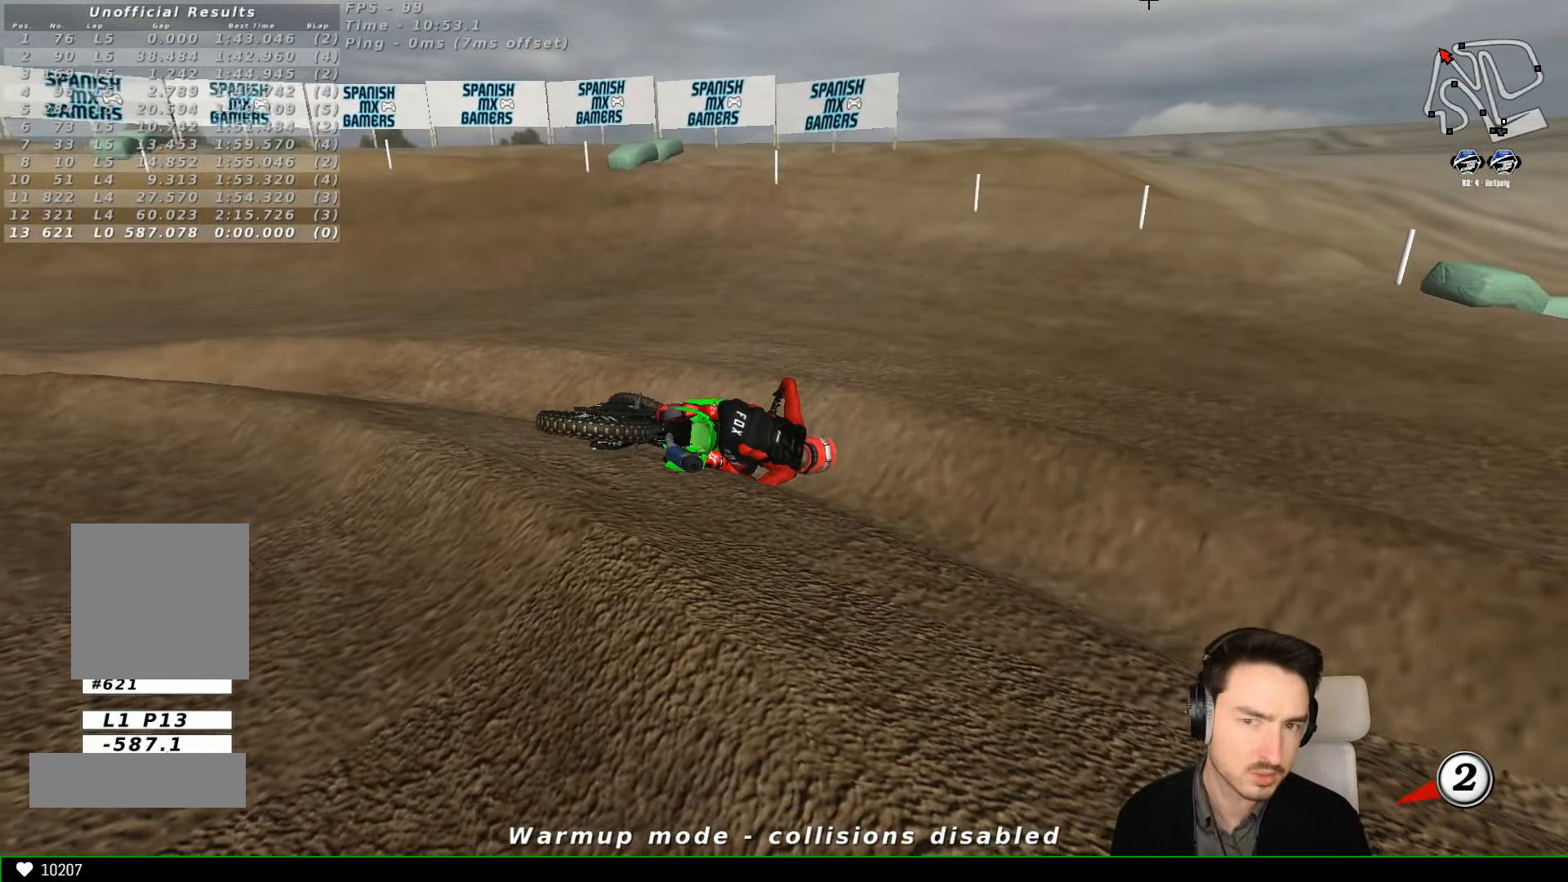
{"dt_ms": 500, "buttons": ["X", "Y"], "left_stick": "right", "events": []}
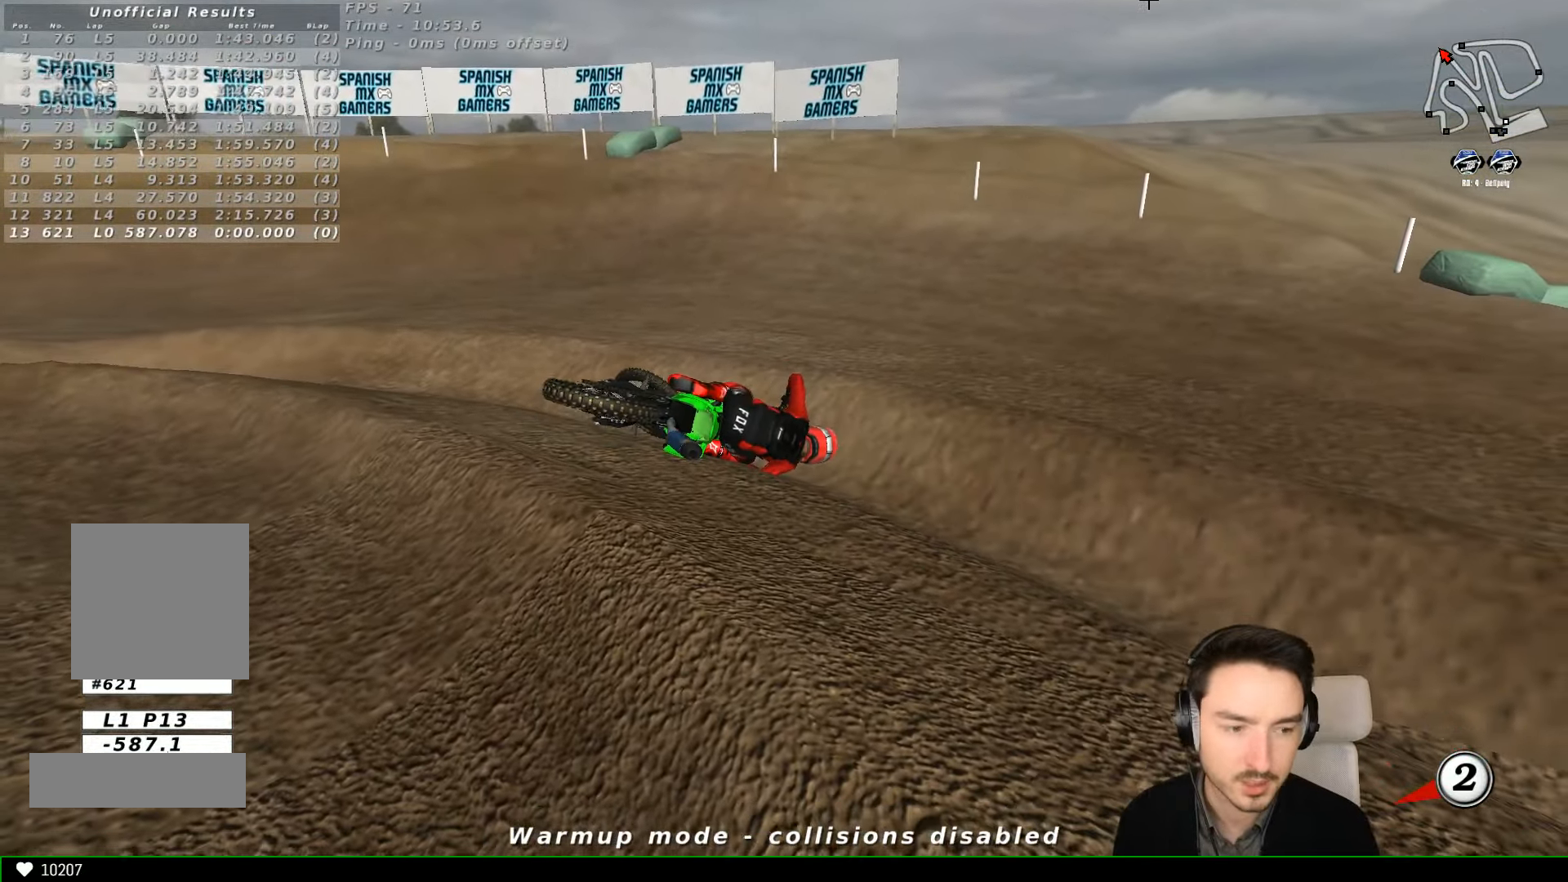
{"dt_ms": 500, "buttons": ["X", "Y"], "left_stick": "right", "events": [[234, "X", "up"], [267, "X", "down"]]}
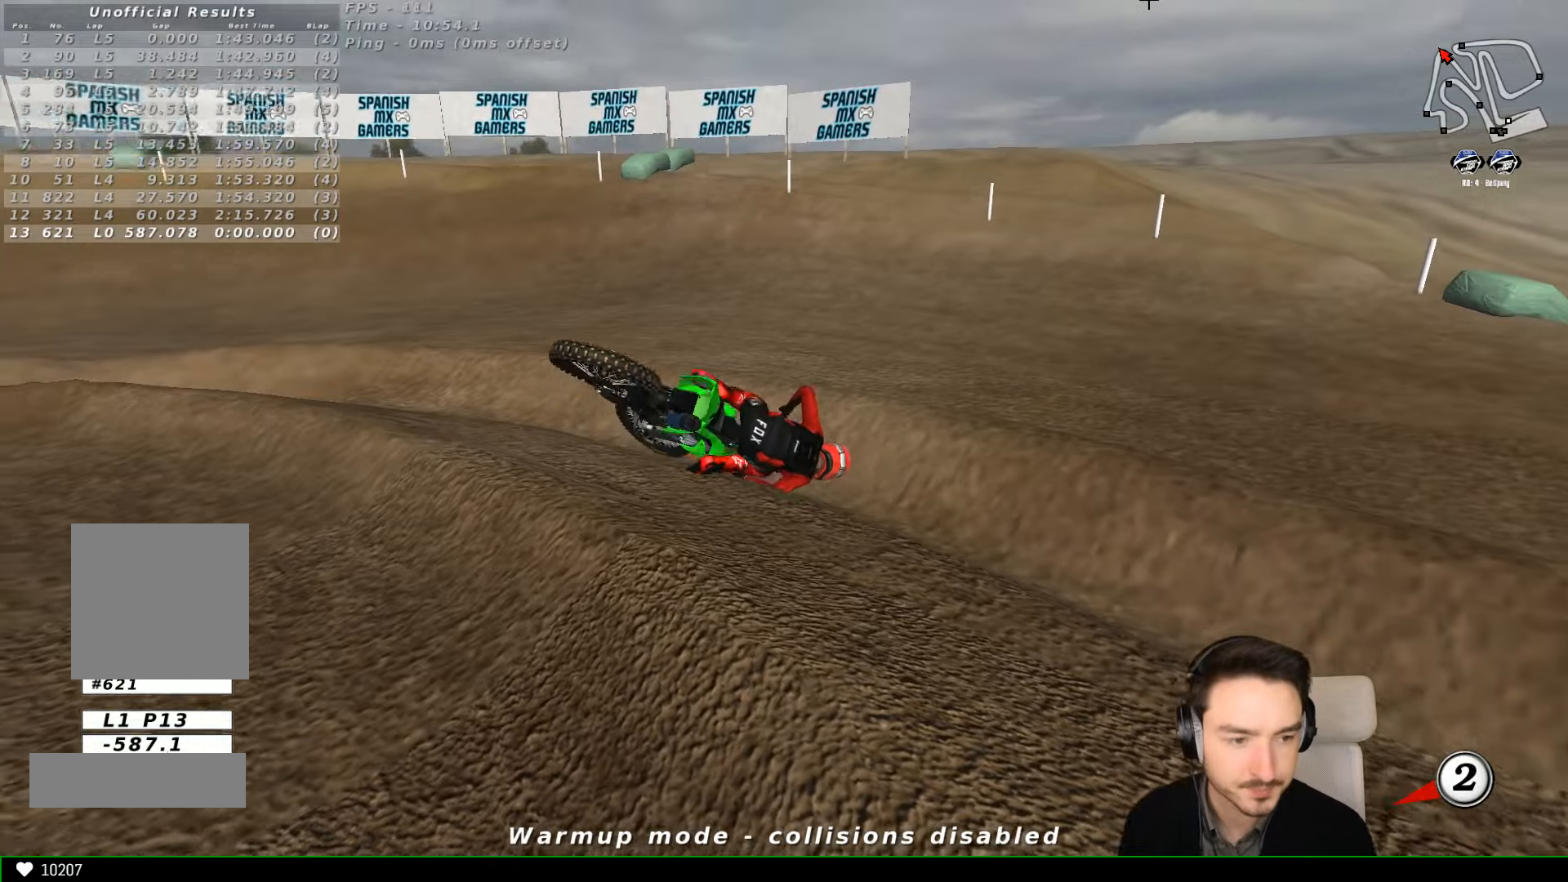
{"dt_ms": 500, "buttons": ["Y"], "left_stick": "right", "events": [[500, "X", "up"]]}
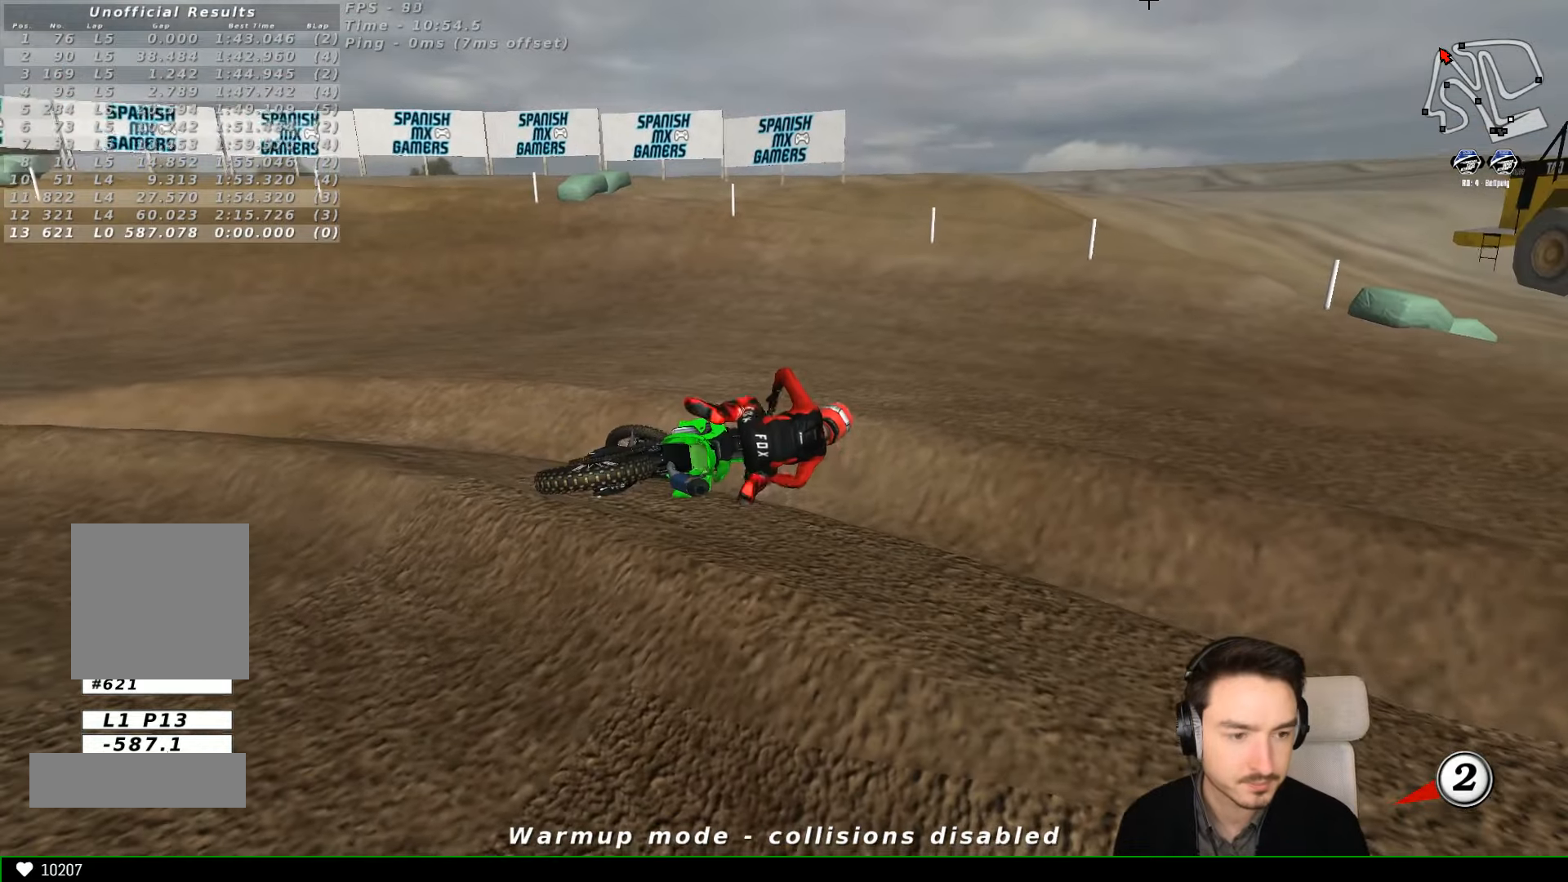
{"dt_ms": 500, "buttons": ["X", "Y"], "left_stick": "right", "events": [[300, "X", "down"]]}
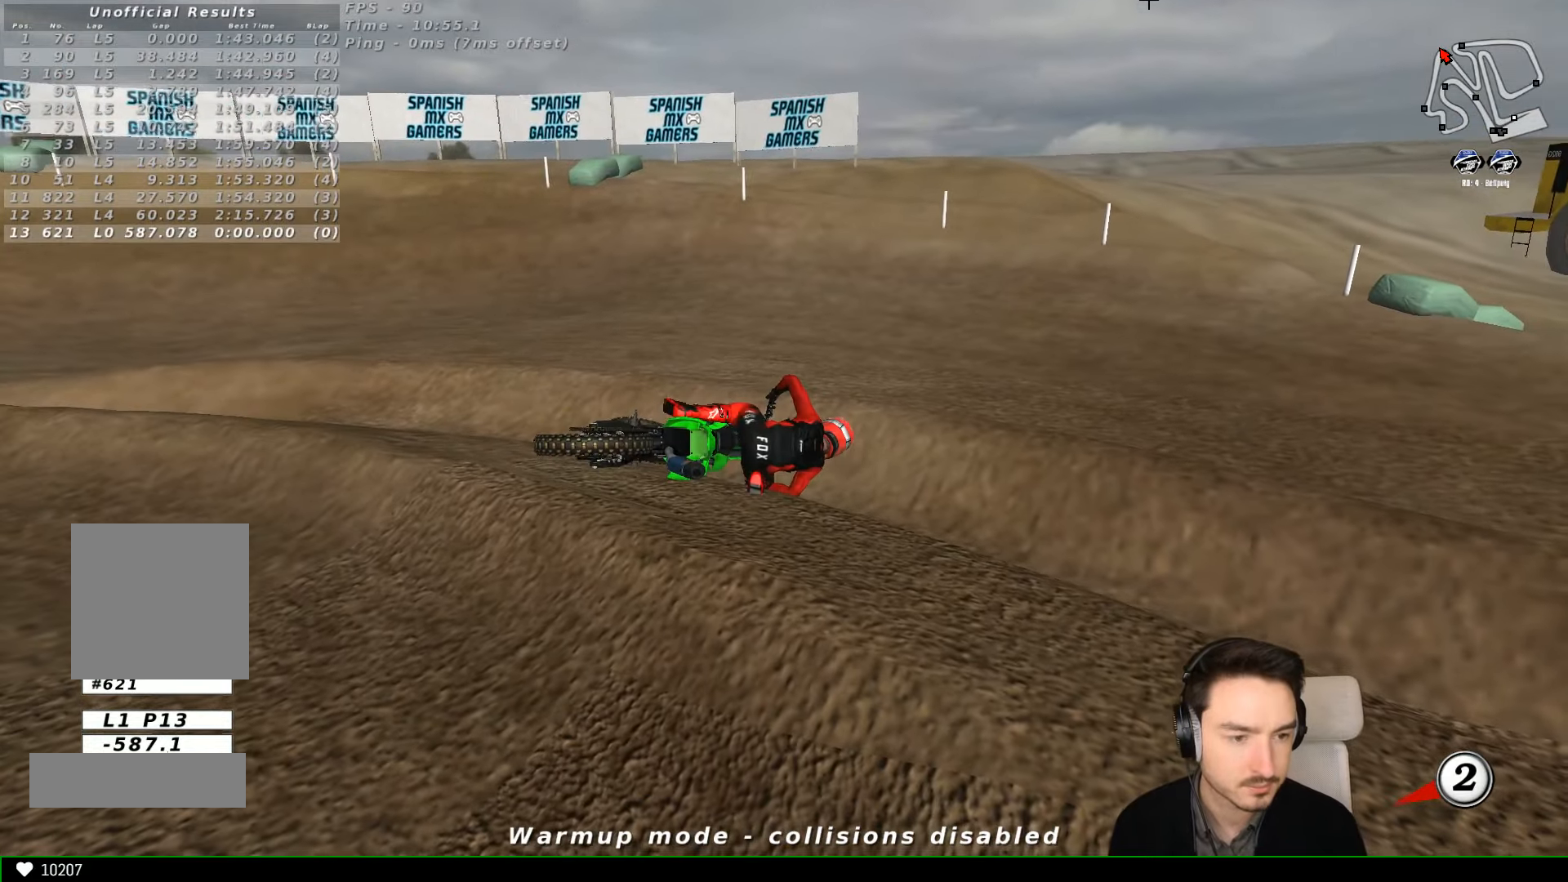
{"dt_ms": 500, "buttons": ["X", "Y"], "left_stick": "right", "events": []}
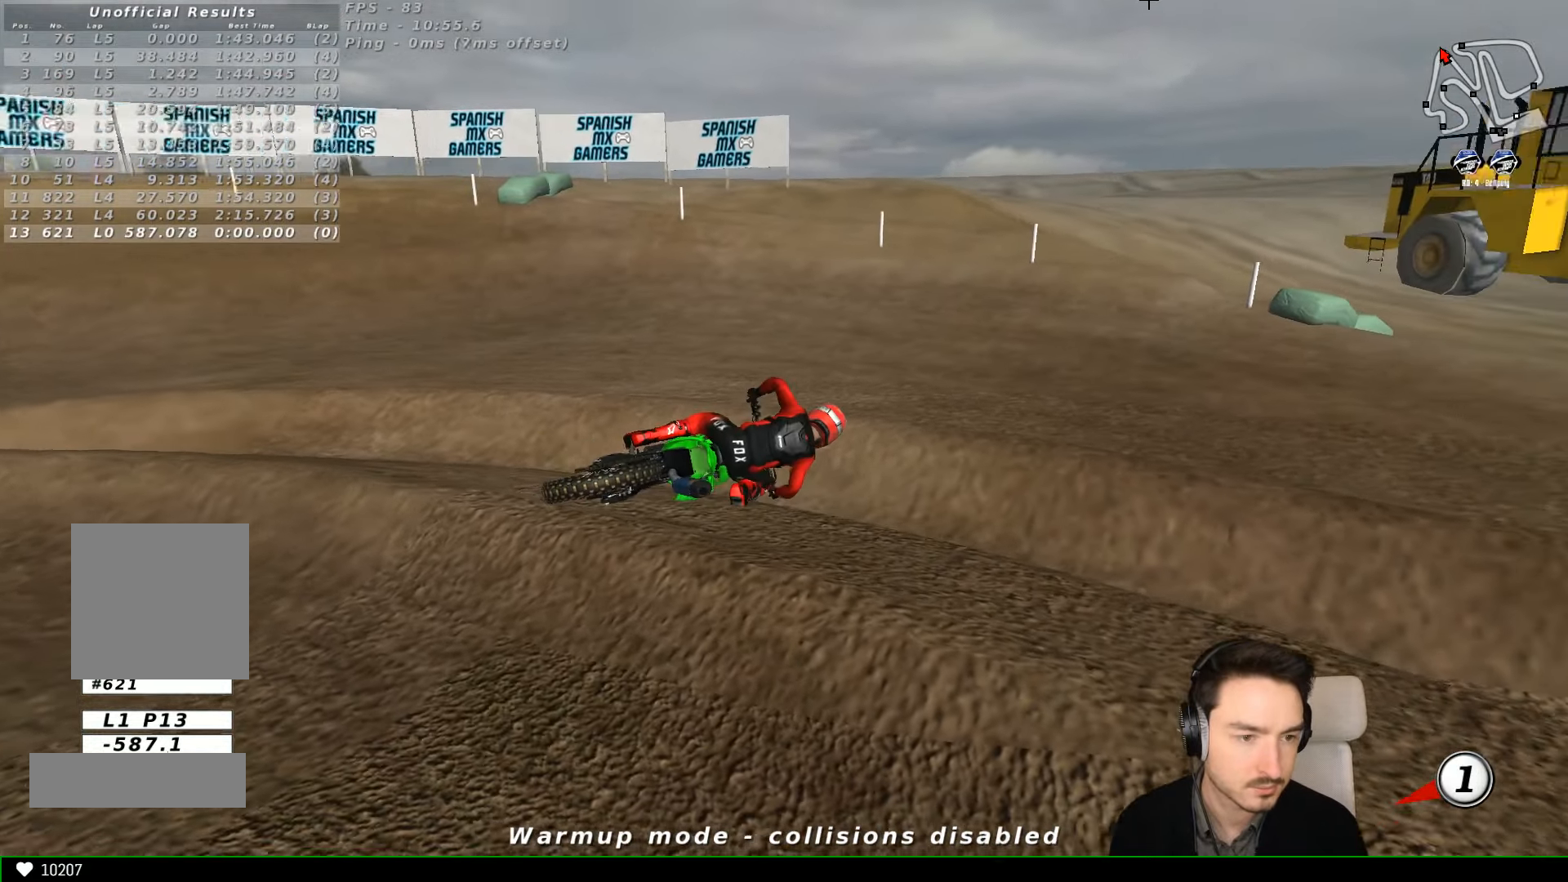
{"dt_ms": 500, "buttons": ["X", "Y"], "left_stick": "right", "events": []}
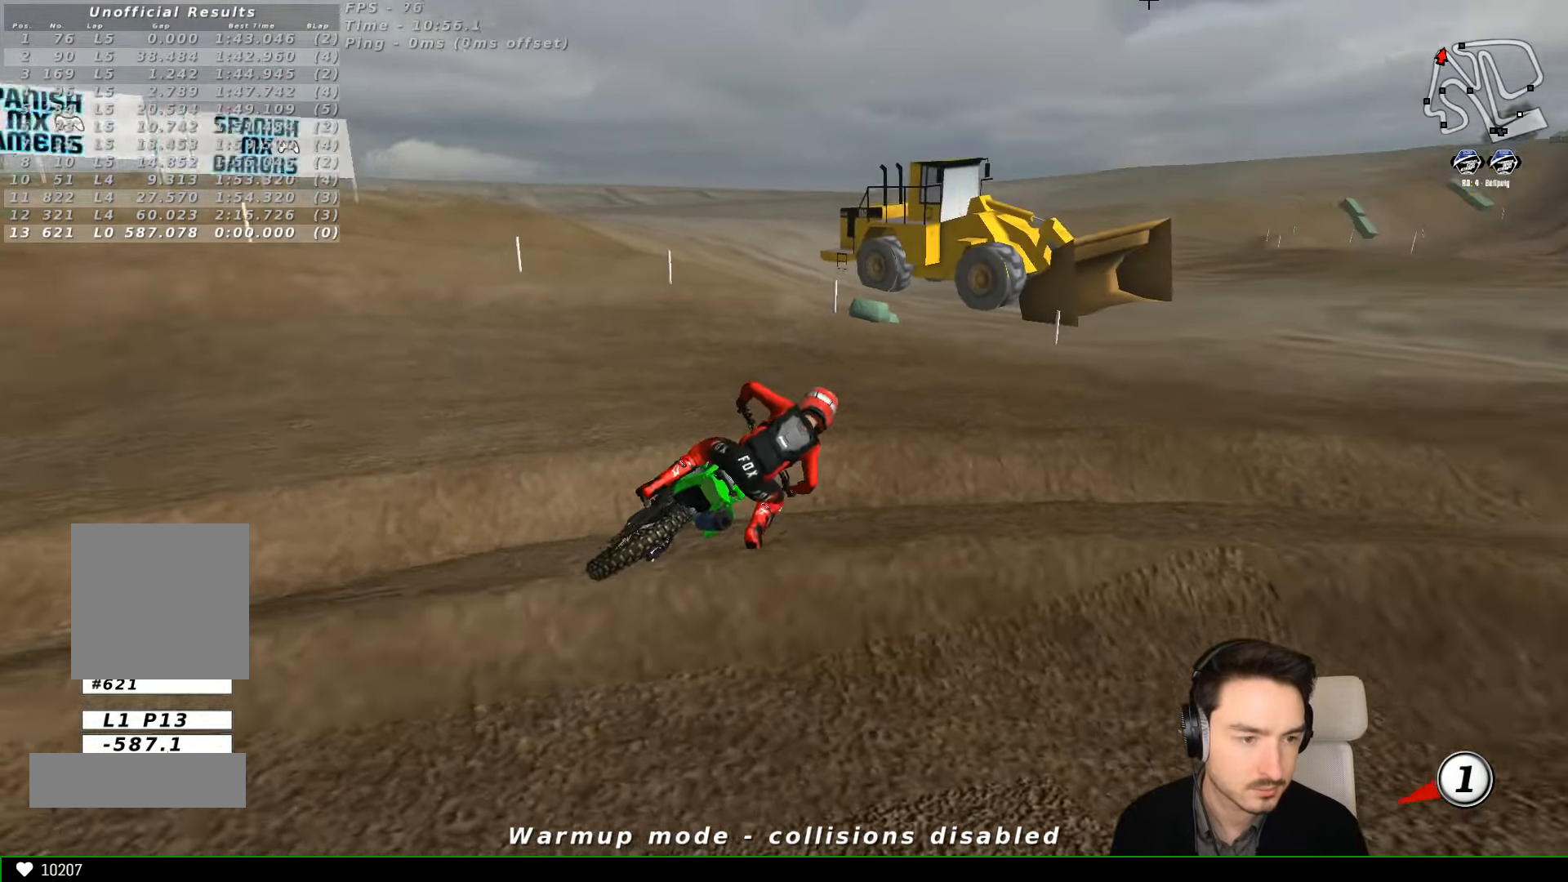
{"dt_ms": 500, "buttons": ["X", "Y"], "left_stick": "right", "events": []}
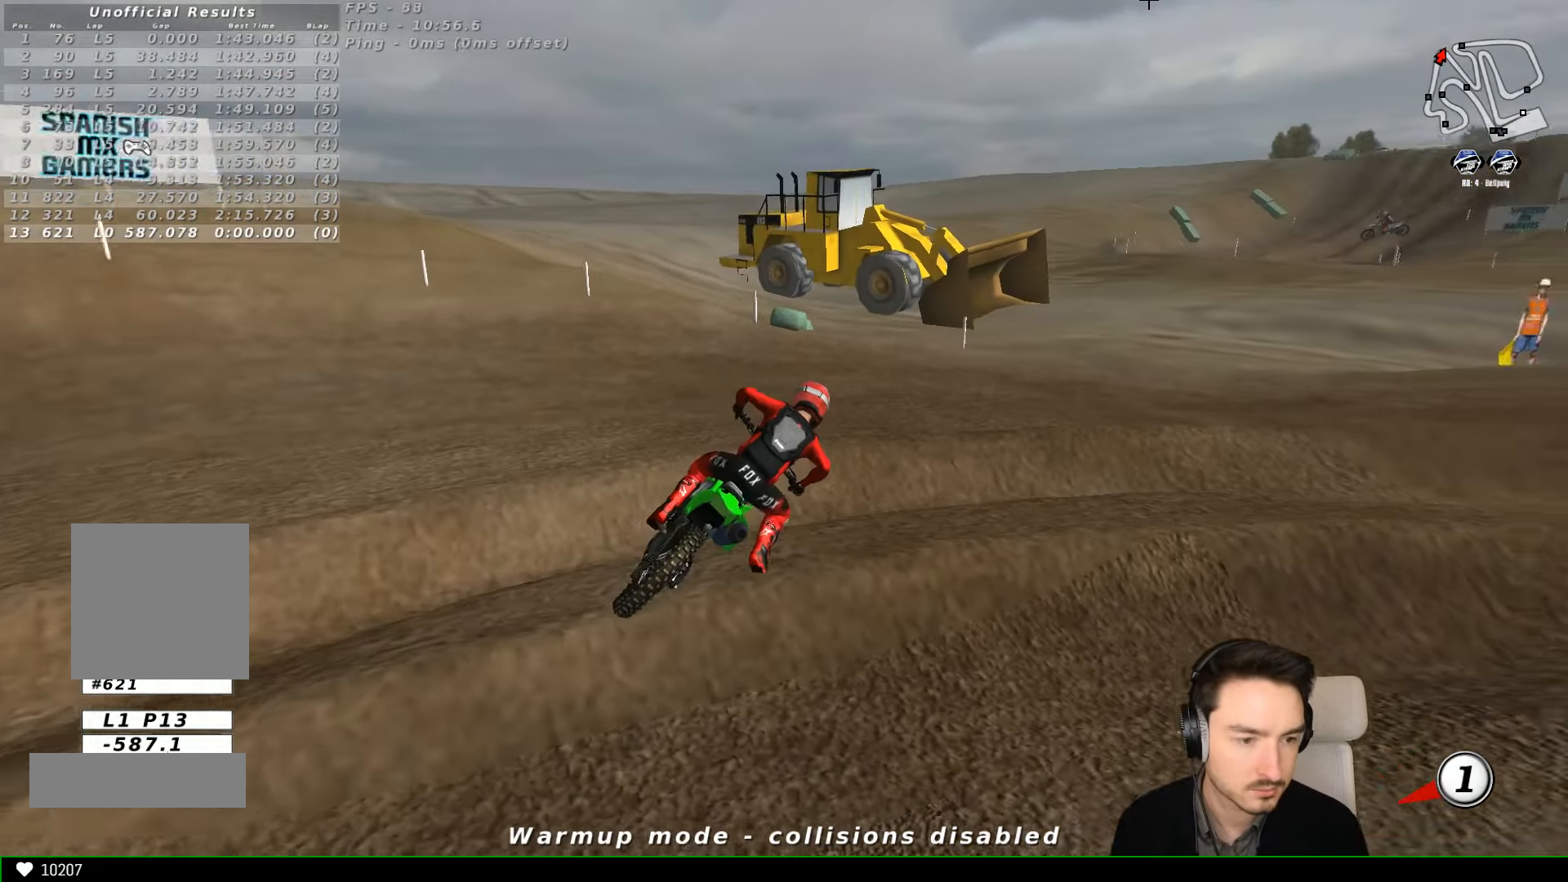
{"dt_ms": 500, "buttons": ["Y", "R2"], "left_stick": "right", "events": [[434, "R2", "down"], [500, "X", "up"]]}
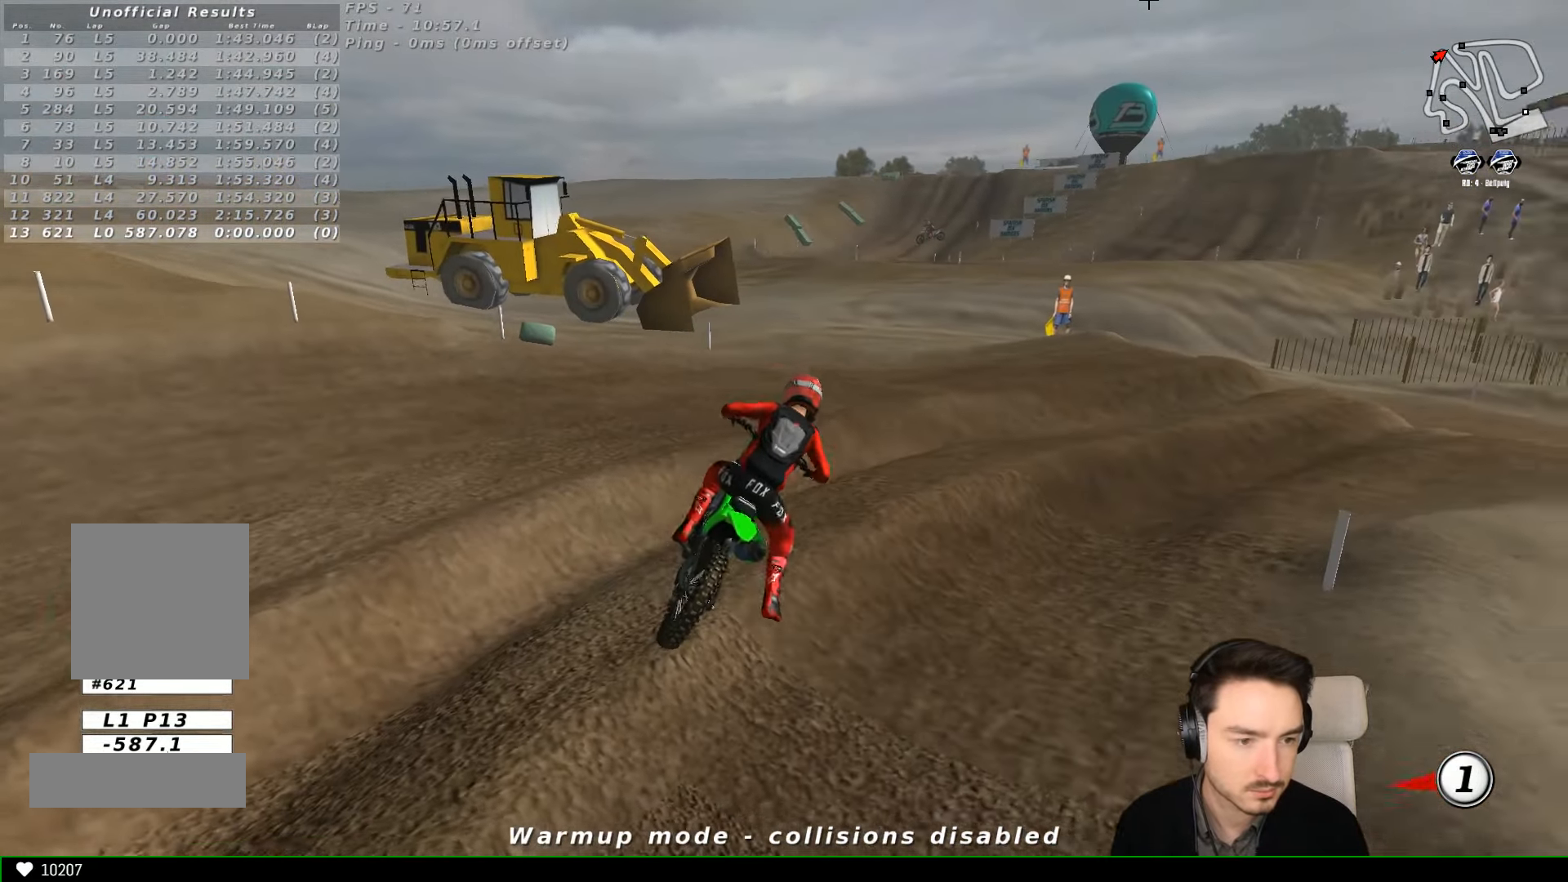
{"dt_ms": 500, "buttons": ["R2"], "left_stick": "center", "events": [[34, "Y", "up"], [34, "left_stick", "center"]]}
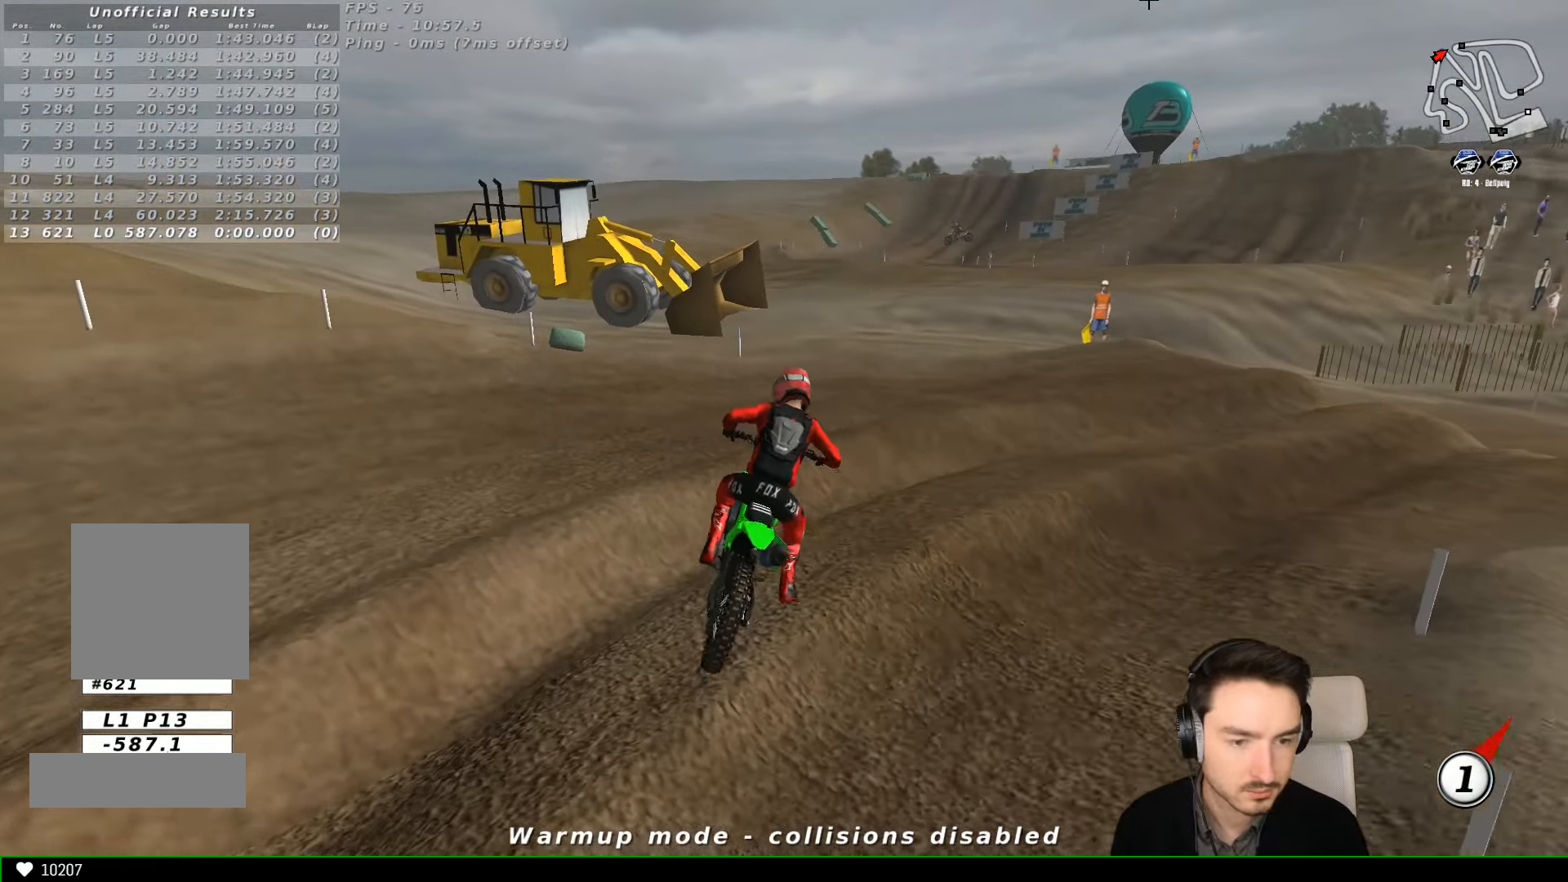
{"dt_ms": 500, "buttons": ["R2"], "left_stick": "center", "events": [[167, "left_stick", "right"], [367, "left_stick", "center"]]}
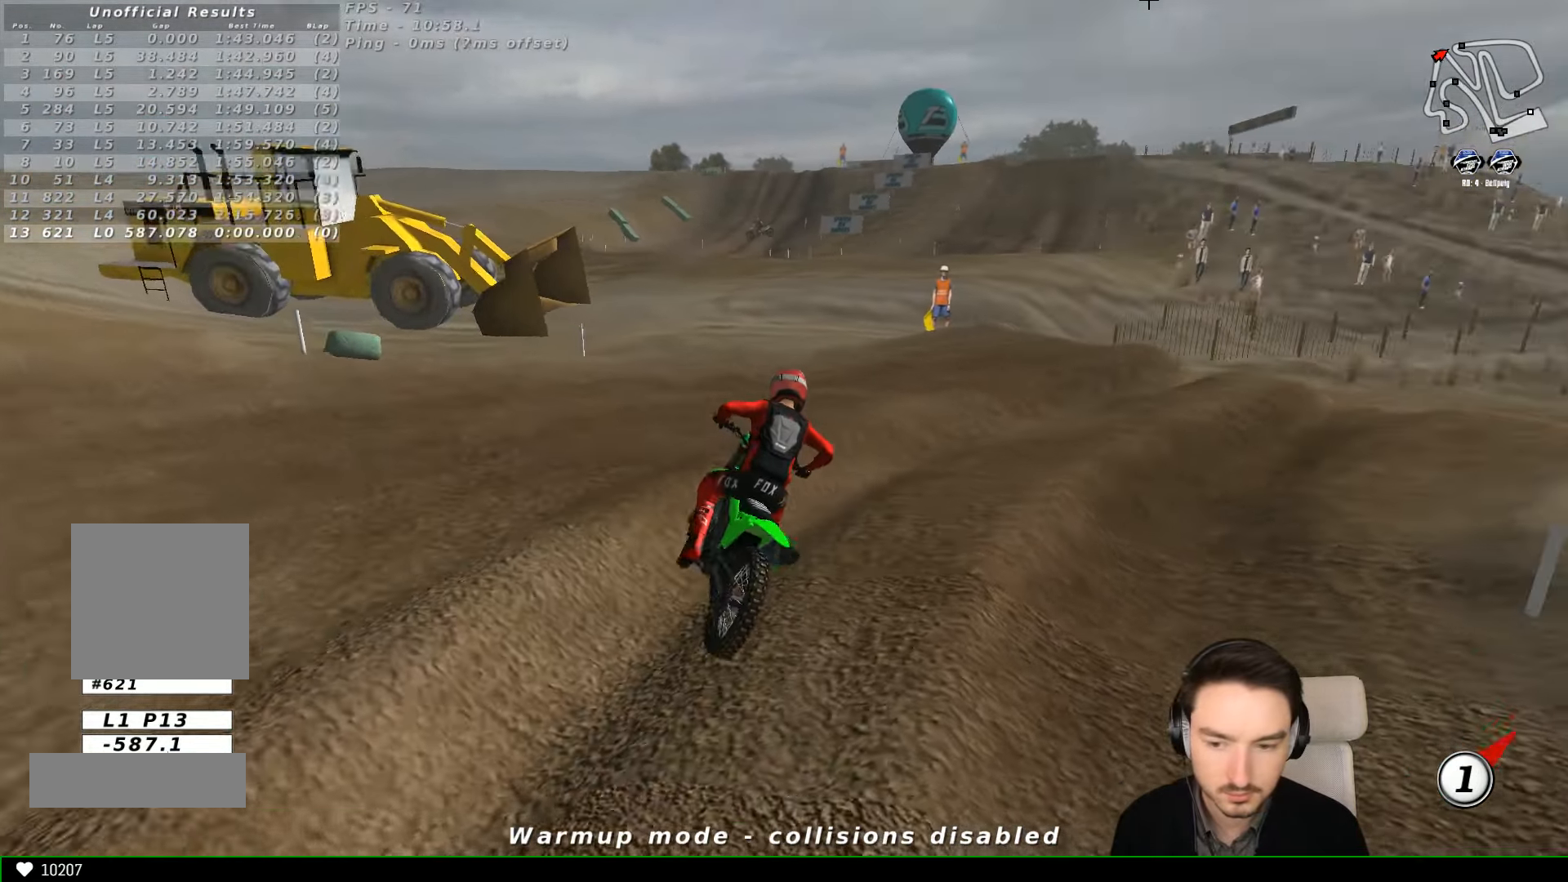
{"dt_ms": 500, "buttons": [], "left_stick": "center"}